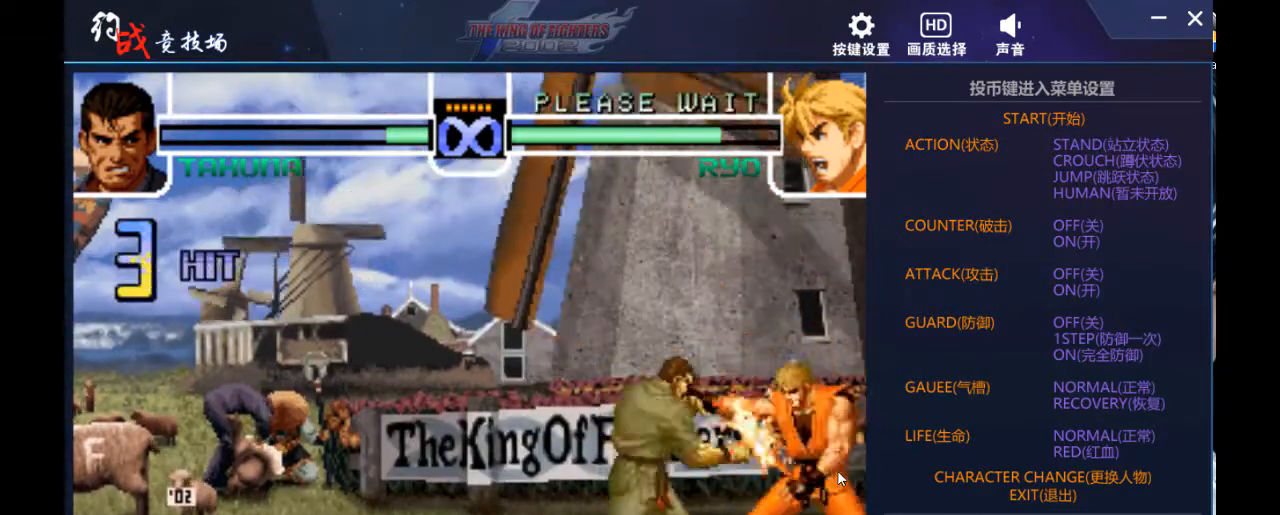
Gameplay with a controller; each line is a JSON object with the inputs held at the frame after it. "events" lists button and stick changes between this image and that frame as [ms after this image, input, new state], when the widget could be followed in between. Not read: L3 R3.
{"buttons": ["DPAD_LEFT"], "left_stick": "left", "events": [[133, "left_stick", "right"], [267, "DPAD_DOWN", "up"], [267, "DPAD_LEFT", "down"], [267, "left_stick", "left"]]}
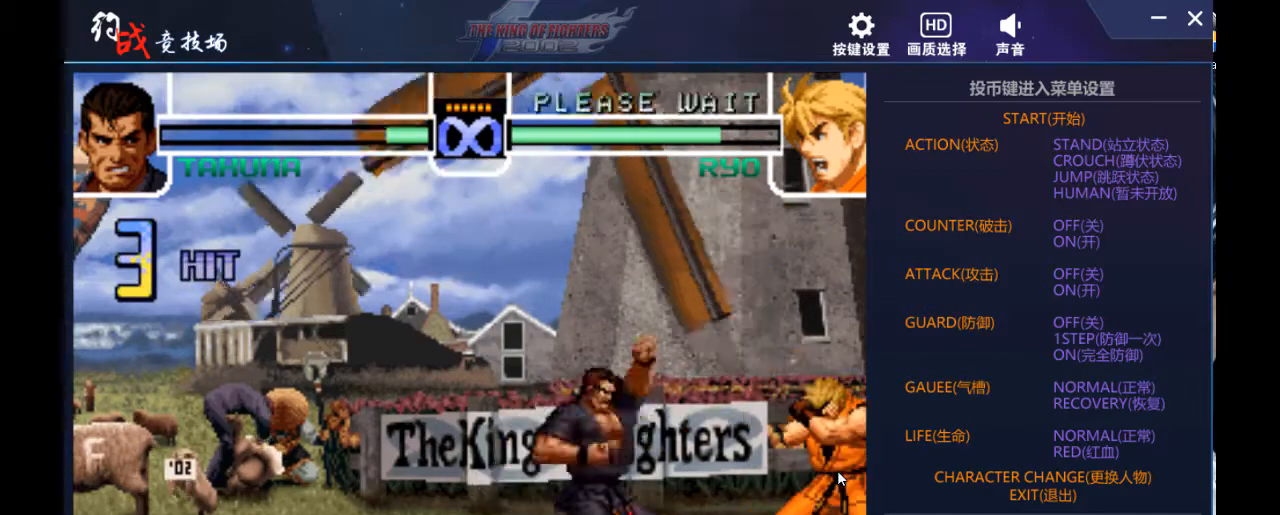
{"buttons": [], "left_stick": "center", "events": [[300, "DPAD_LEFT", "up"], [300, "left_stick", "center"]]}
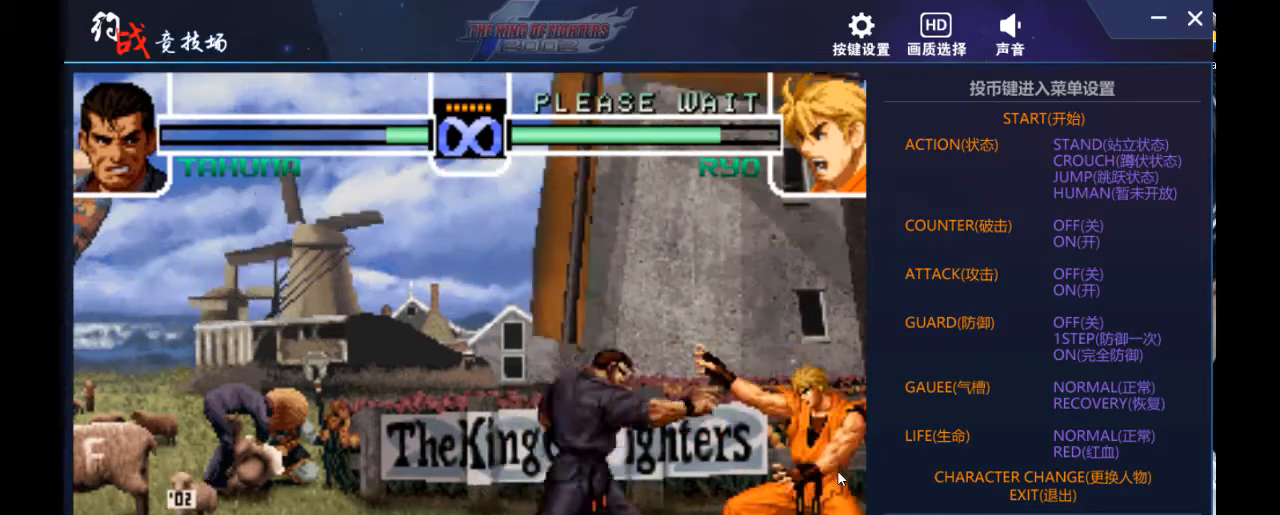
{"buttons": ["DPAD_UP", "DPAD_LEFT"], "left_stick": "up-left", "events": [[200, "DPAD_DOWN", "down"], [200, "left_stick", "down"], [267, "DPAD_DOWN", "up"], [267, "DPAD_LEFT", "down"], [300, "DPAD_UP", "down"], [300, "left_stick", "up-left"]]}
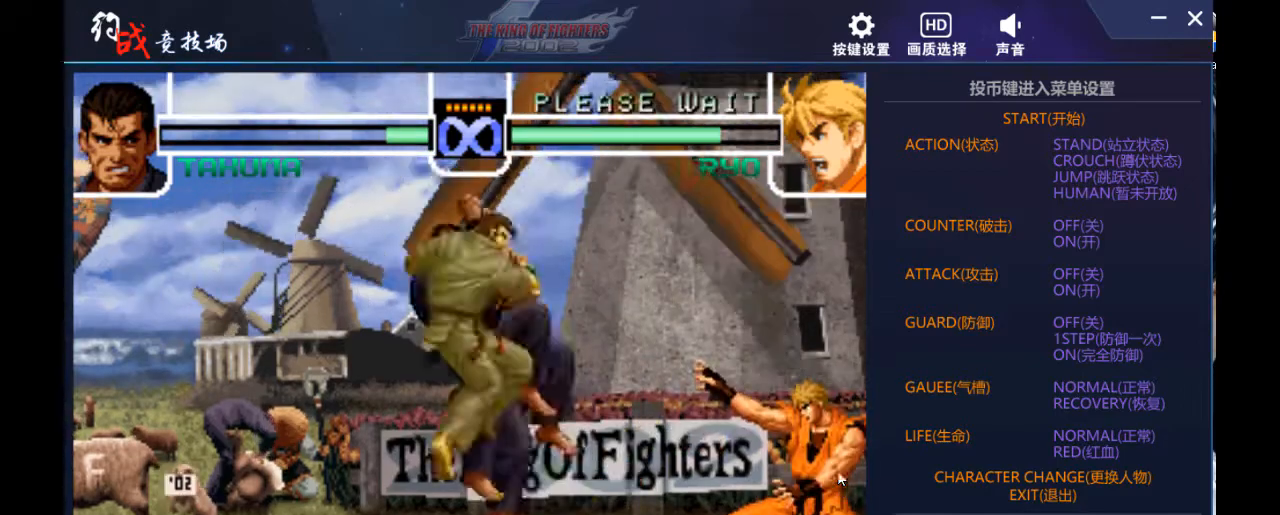
{"buttons": ["DPAD_LEFT"], "left_stick": "left", "events": [[67, "DPAD_UP", "up"], [100, "DPAD_LEFT", "up"], [100, "left_stick", "center"], [233, "DPAD_LEFT", "down"], [233, "left_stick", "left"], [333, "DPAD_LEFT", "up"], [367, "DPAD_LEFT", "down"], [467, "DPAD_LEFT", "up"], [500, "DPAD_LEFT", "down"]]}
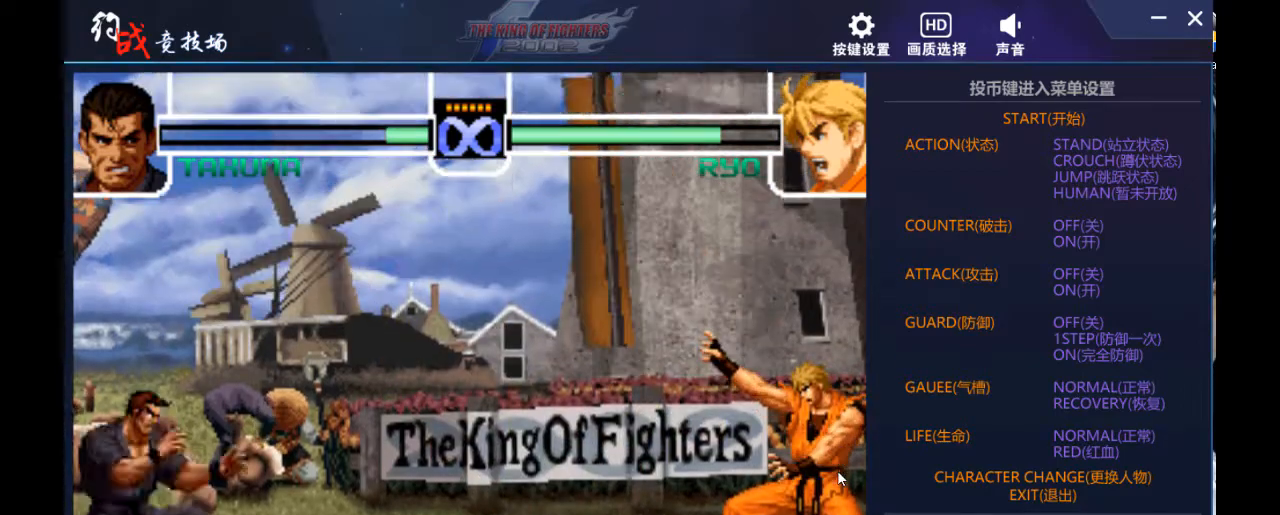
{"buttons": ["DPAD_LEFT"], "left_stick": "left", "events": [[167, "DPAD_DOWN", "down"], [167, "DPAD_LEFT", "up"], [200, "left_stick", "right"], [233, "DPAD_DOWN", "up"], [300, "DPAD_DOWN", "down"], [333, "left_stick", "down"], [367, "DPAD_LEFT", "down"], [400, "DPAD_DOWN", "up"], [400, "left_stick", "left"]]}
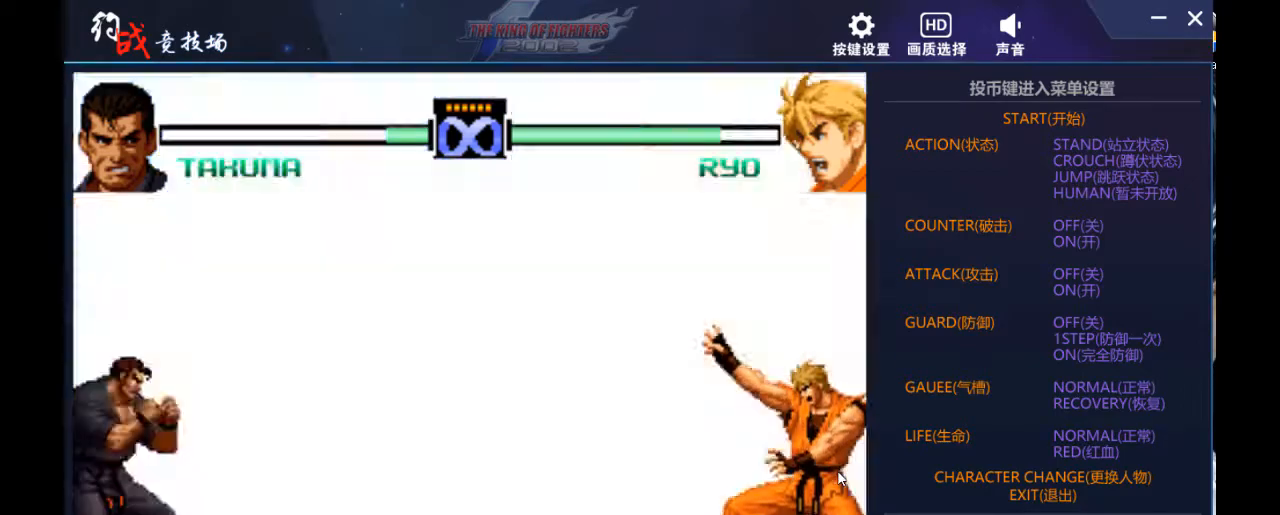
{"buttons": [], "left_stick": "center", "events": [[33, "DPAD_LEFT", "up"], [33, "left_stick", "center"]]}
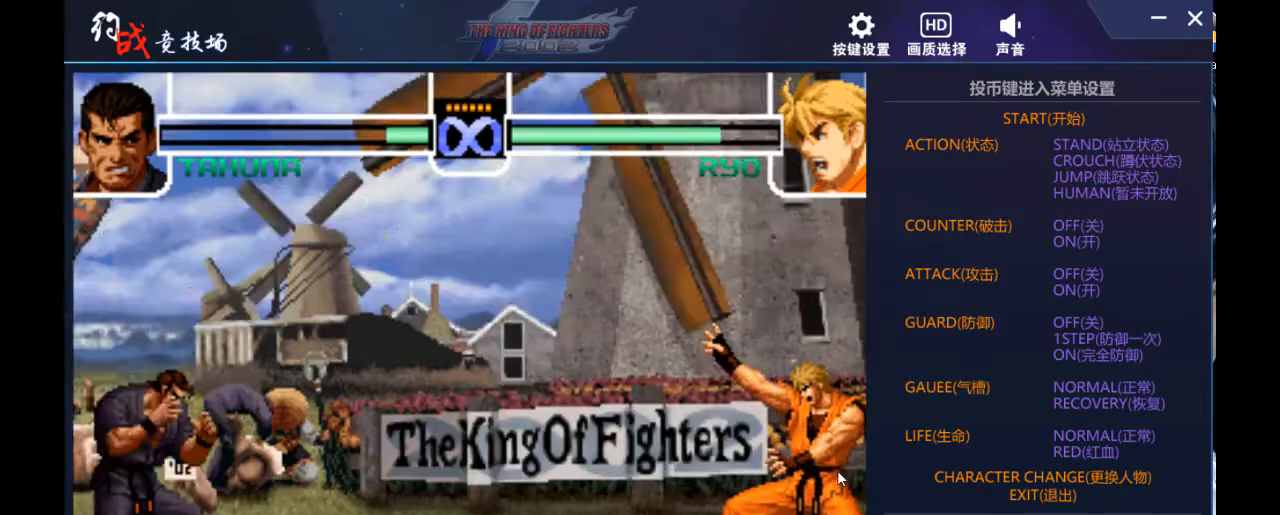
{"buttons": [], "left_stick": "center", "events": []}
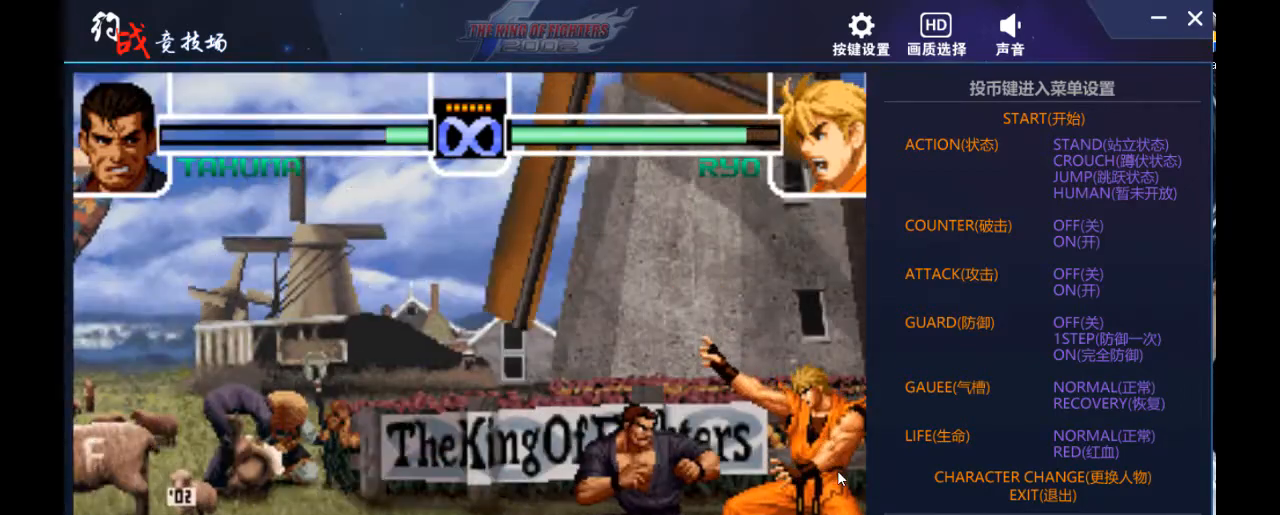
{"buttons": ["DPAD_DOWN"], "left_stick": "down", "events": [[467, "DPAD_DOWN", "down"], [467, "left_stick", "down"]]}
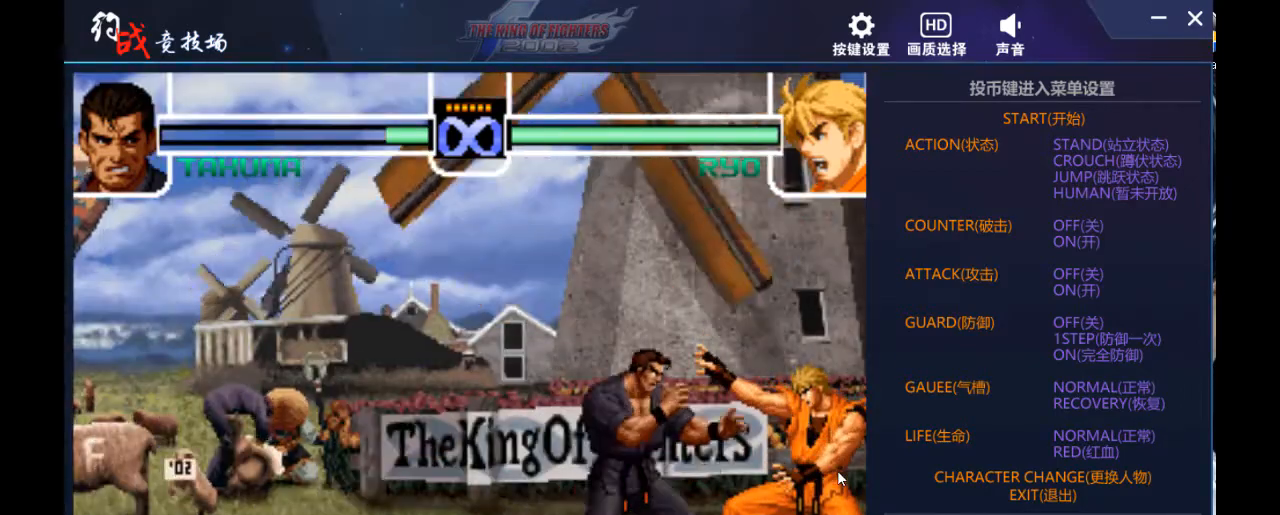
{"buttons": [], "left_stick": "center", "events": [[67, "DPAD_DOWN", "up"], [67, "DPAD_LEFT", "down"], [67, "left_stick", "left"], [100, "DPAD_UP", "down"], [167, "DPAD_LEFT", "up"], [167, "DPAD_UP", "up"], [167, "left_stick", "center"]]}
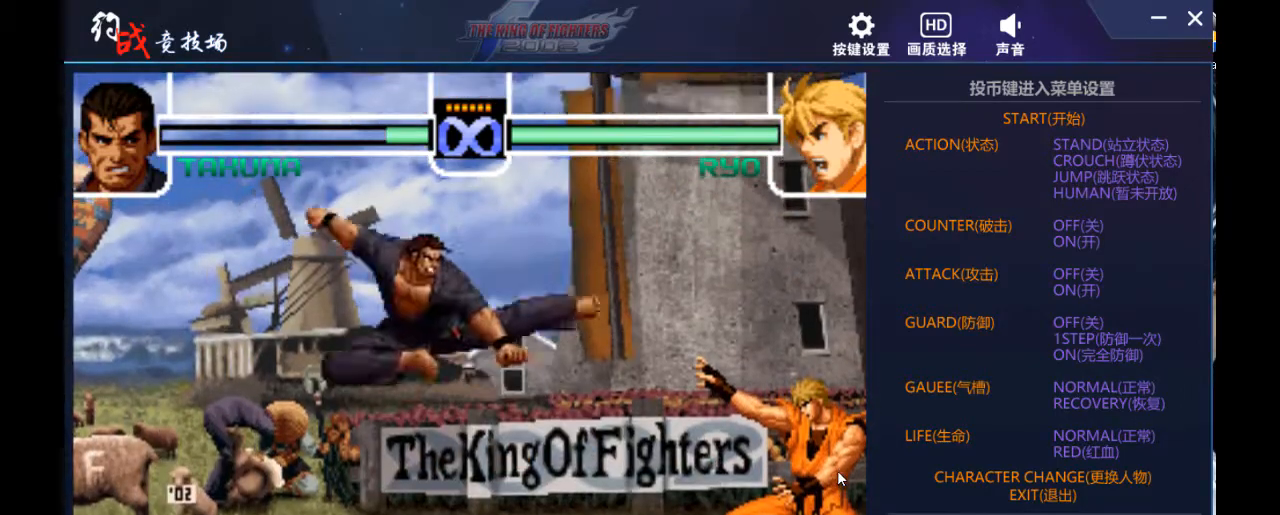
{"buttons": [], "left_stick": "center", "events": [[267, "DPAD_LEFT", "down"], [267, "DPAD_UP", "down"], [267, "left_stick", "up-left"], [333, "DPAD_LEFT", "up"], [333, "DPAD_UP", "up"], [333, "left_stick", "center"]]}
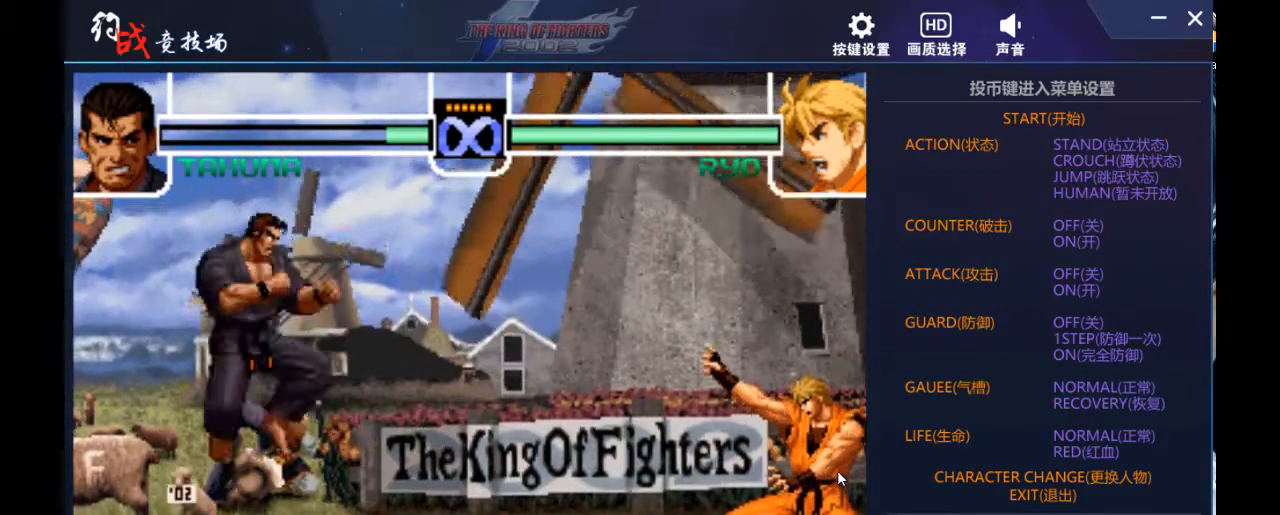
{"buttons": [], "left_stick": "right", "events": [[167, "left_stick", "right"], [367, "left_stick", "center"], [467, "left_stick", "right"]]}
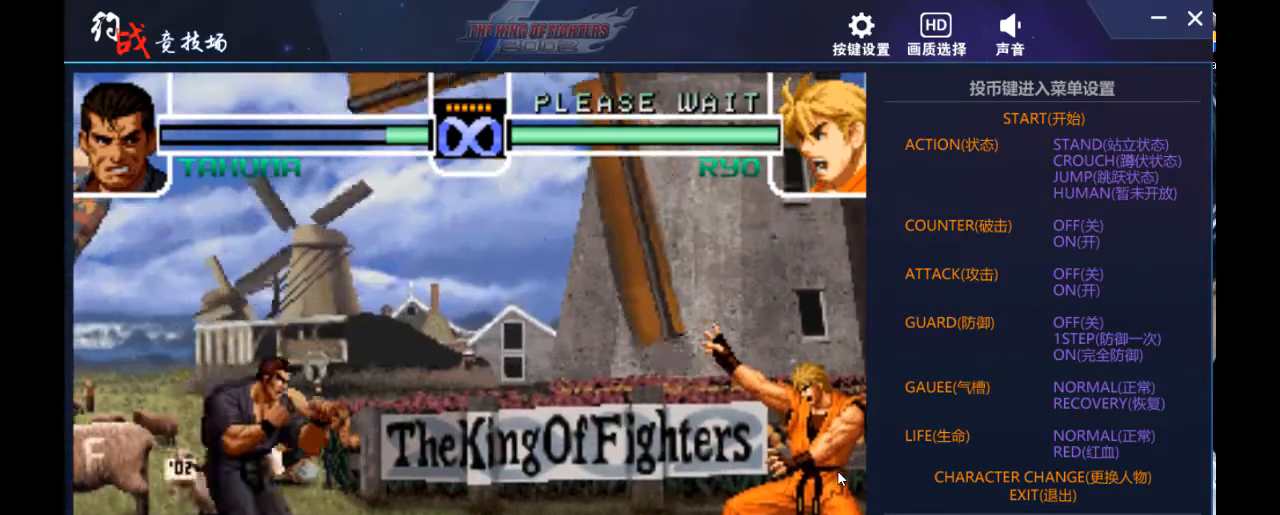
{"buttons": ["DPAD_LEFT"], "left_stick": "left", "events": [[367, "left_stick", "center"], [433, "DPAD_LEFT", "down"], [433, "left_stick", "left"]]}
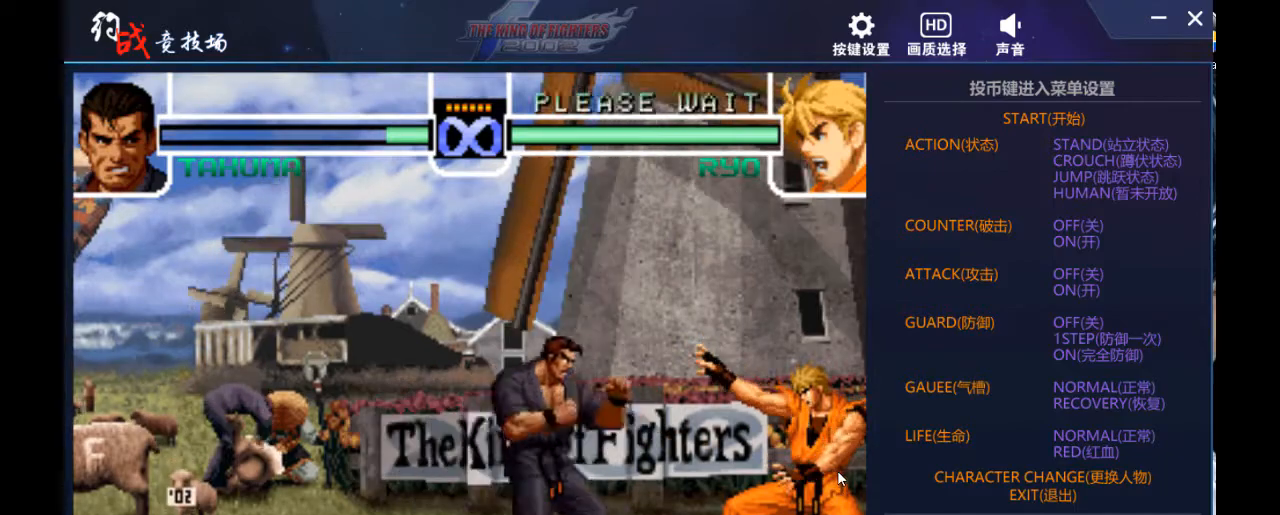
{"buttons": [], "left_stick": "center", "events": [[67, "DPAD_LEFT", "up"], [67, "left_stick", "center"]]}
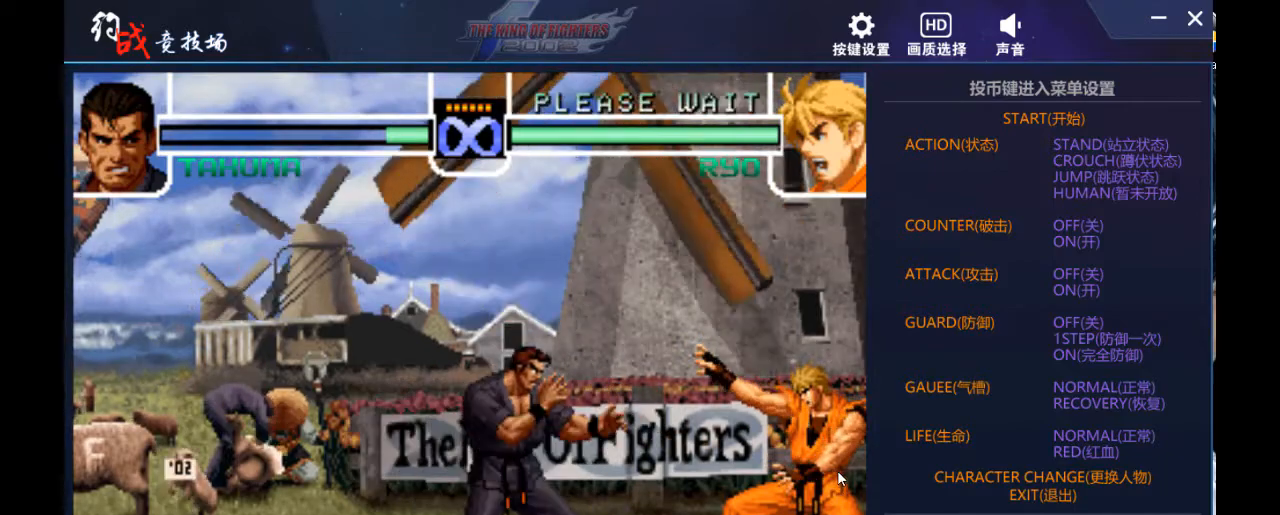
{"buttons": ["DPAD_DOWN"], "left_stick": "right", "events": [[433, "left_stick", "right"], [467, "DPAD_DOWN", "down"]]}
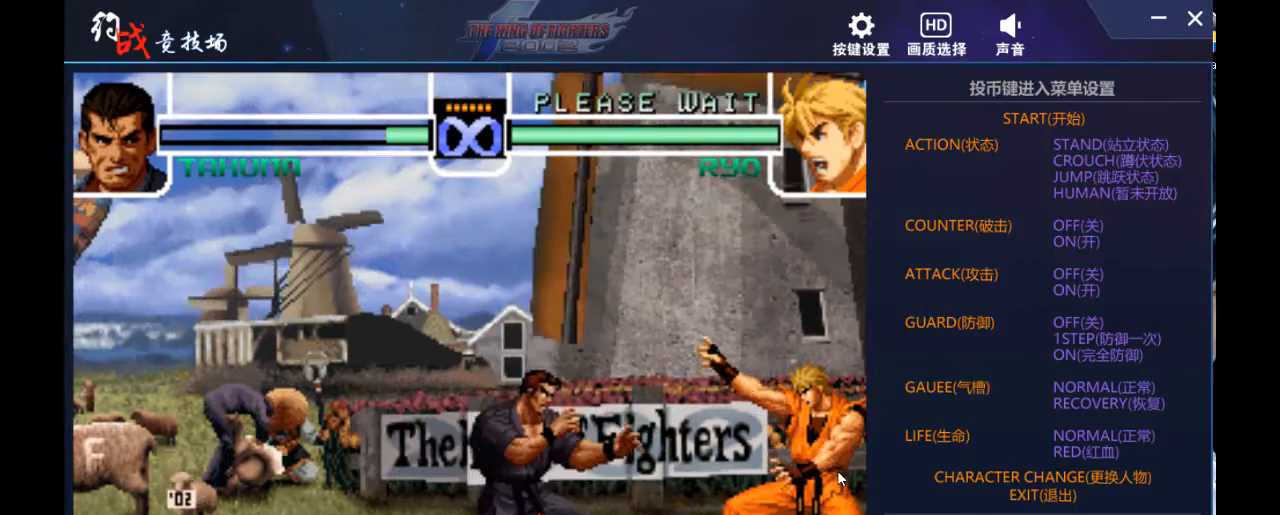
{"buttons": [], "left_stick": "right", "events": [[67, "DPAD_DOWN", "up"], [100, "DPAD_UP", "down"], [133, "DPAD_UP", "up"], [133, "left_stick", "center"], [467, "left_stick", "right"]]}
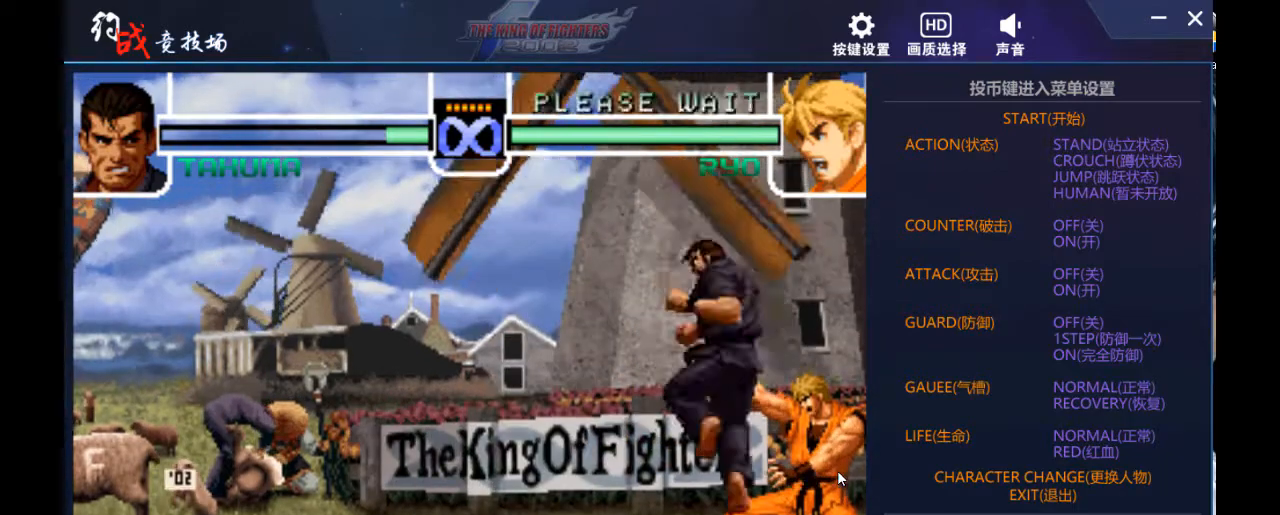
{"buttons": [], "left_stick": "center", "events": [[467, "left_stick", "center"]]}
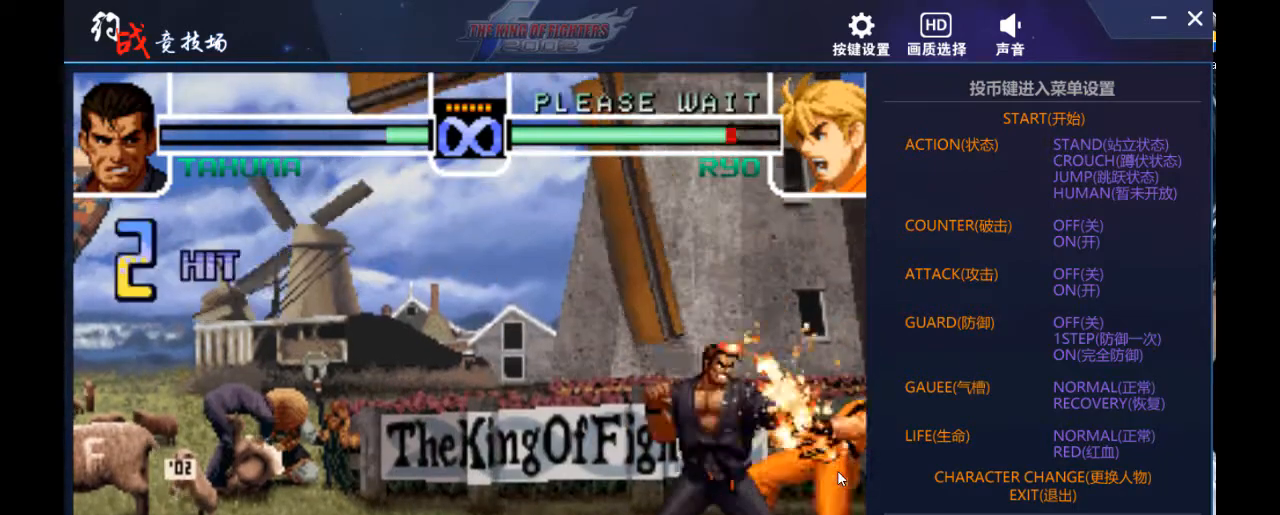
{"buttons": ["DPAD_DOWN"], "left_stick": "down", "events": [[33, "left_stick", "right"], [333, "DPAD_DOWN", "down"], [367, "left_stick", "down"]]}
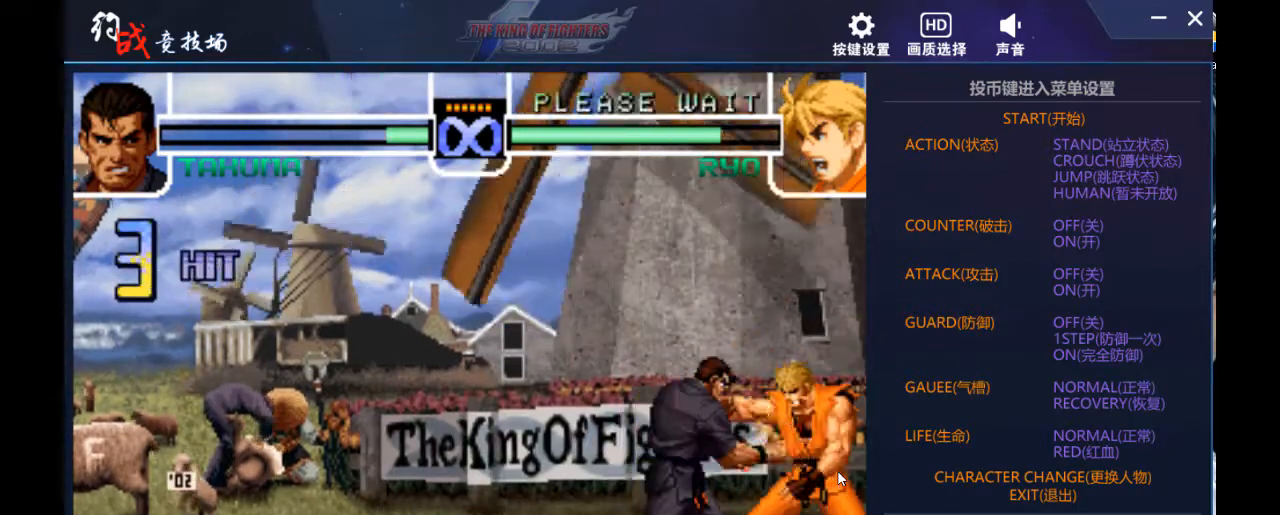
{"buttons": ["DPAD_LEFT"], "left_stick": "left", "events": [[100, "left_stick", "right"], [133, "DPAD_DOWN", "up"], [167, "DPAD_DOWN", "down"], [233, "DPAD_DOWN", "up"], [233, "DPAD_LEFT", "down"], [233, "left_stick", "left"]]}
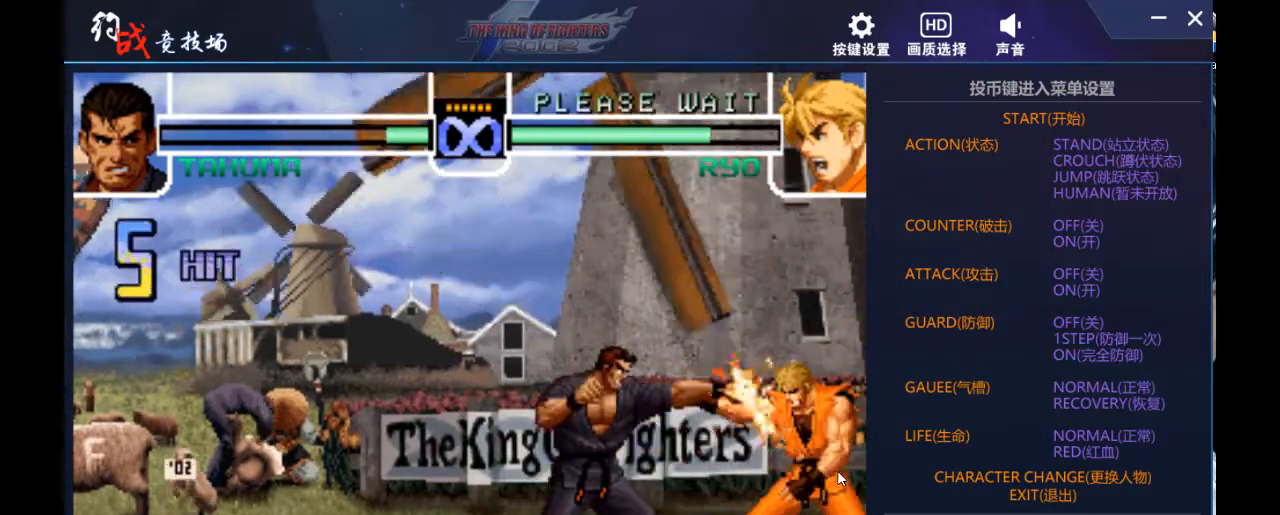
{"buttons": ["DPAD_DOWN"], "left_stick": "down", "events": [[233, "DPAD_LEFT", "up"], [233, "left_stick", "center"], [500, "DPAD_DOWN", "down"], [500, "left_stick", "down"]]}
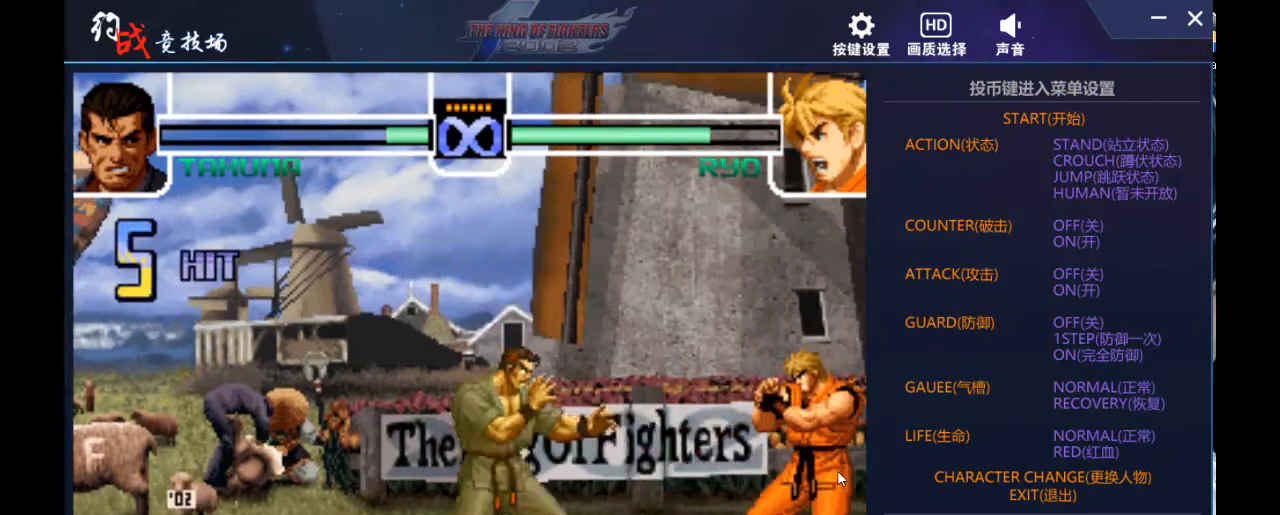
{"buttons": ["DPAD_DOWN"], "left_stick": "down", "events": [[67, "DPAD_DOWN", "up"], [67, "DPAD_LEFT", "down"], [100, "DPAD_UP", "down"], [100, "left_stick", "up-left"], [400, "DPAD_UP", "up"], [467, "DPAD_DOWN", "down"], [467, "DPAD_LEFT", "up"], [467, "left_stick", "down"]]}
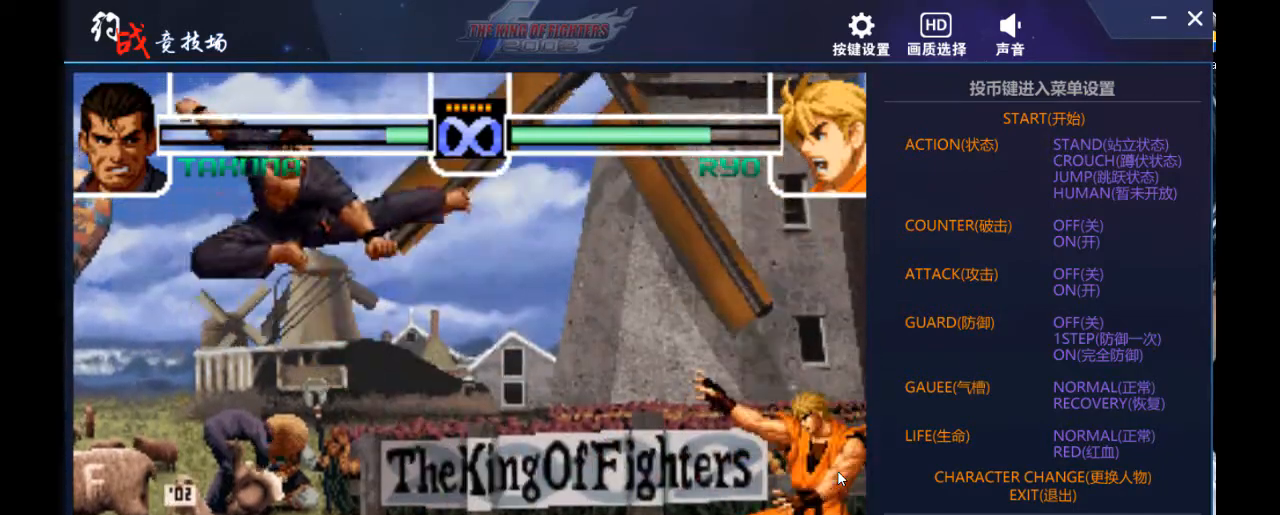
{"buttons": [], "left_stick": "center", "events": [[33, "left_stick", "right"], [67, "DPAD_DOWN", "up"], [133, "DPAD_DOWN", "down"], [167, "left_stick", "down"], [233, "DPAD_LEFT", "down"], [267, "DPAD_DOWN", "up"], [267, "left_stick", "left"], [433, "DPAD_LEFT", "up"], [433, "left_stick", "center"]]}
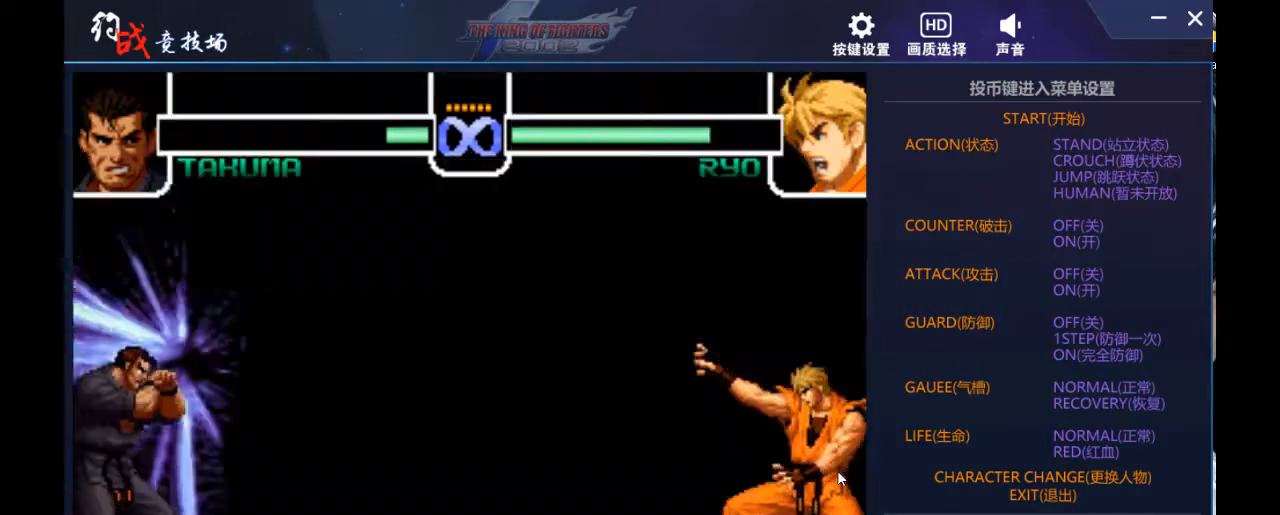
{"buttons": [], "left_stick": "center", "events": []}
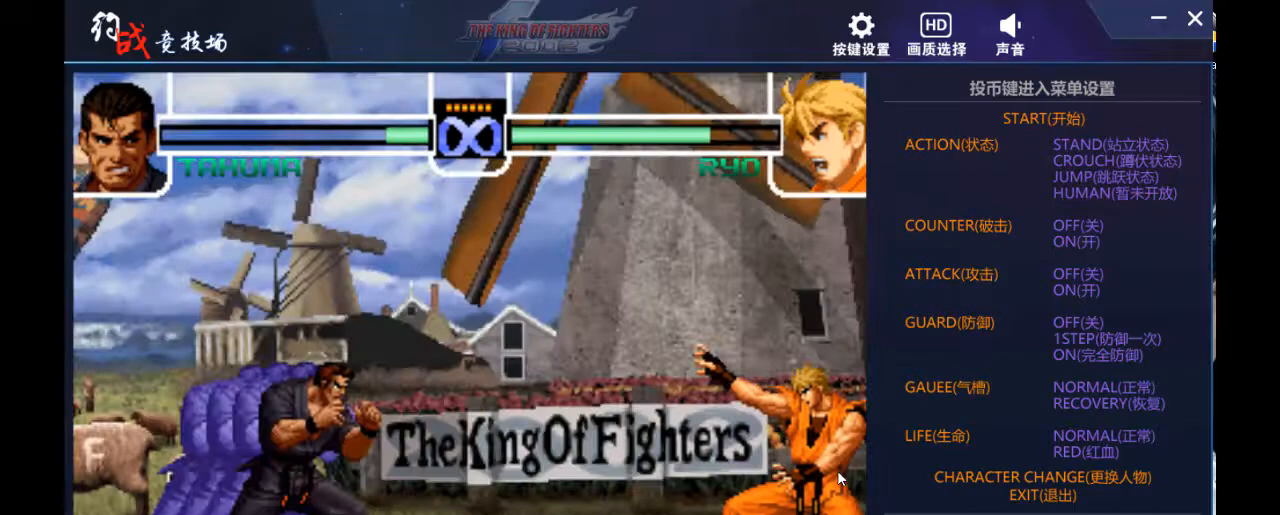
{"buttons": [], "left_stick": "center", "events": []}
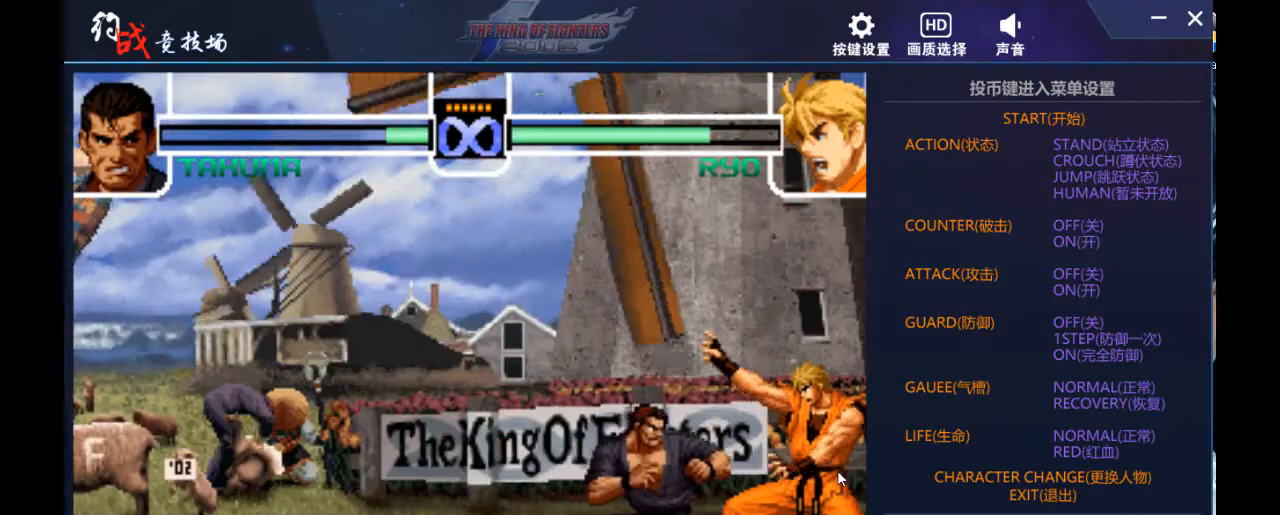
{"buttons": [], "left_stick": "center", "events": []}
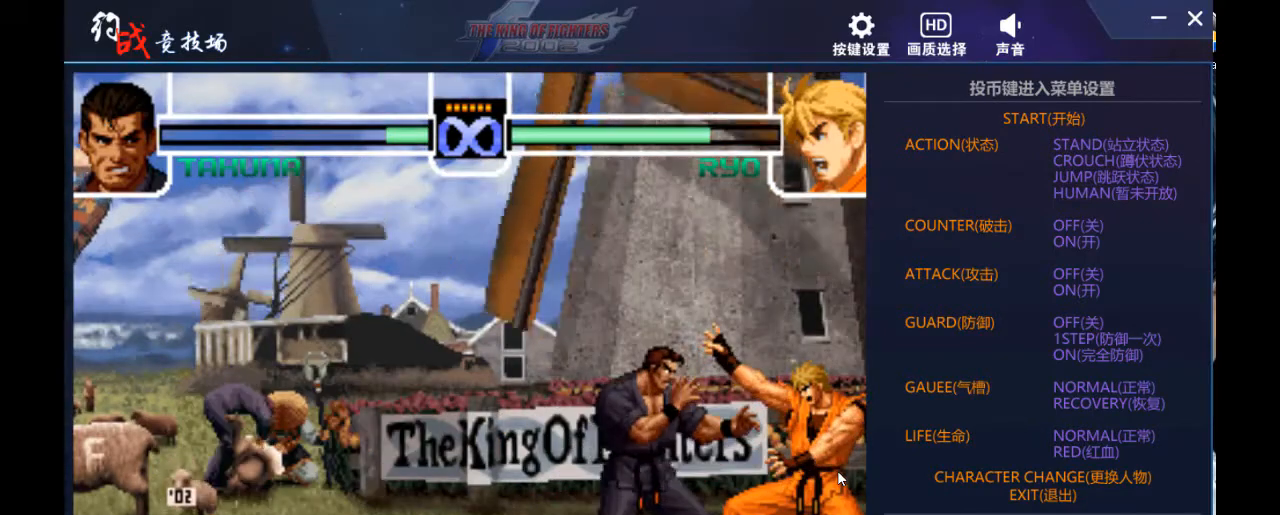
{"buttons": ["DPAD_UP"], "left_stick": "up", "events": [[300, "DPAD_DOWN", "down"], [300, "left_stick", "right"], [433, "DPAD_DOWN", "up"], [467, "DPAD_UP", "down"], [500, "left_stick", "up"]]}
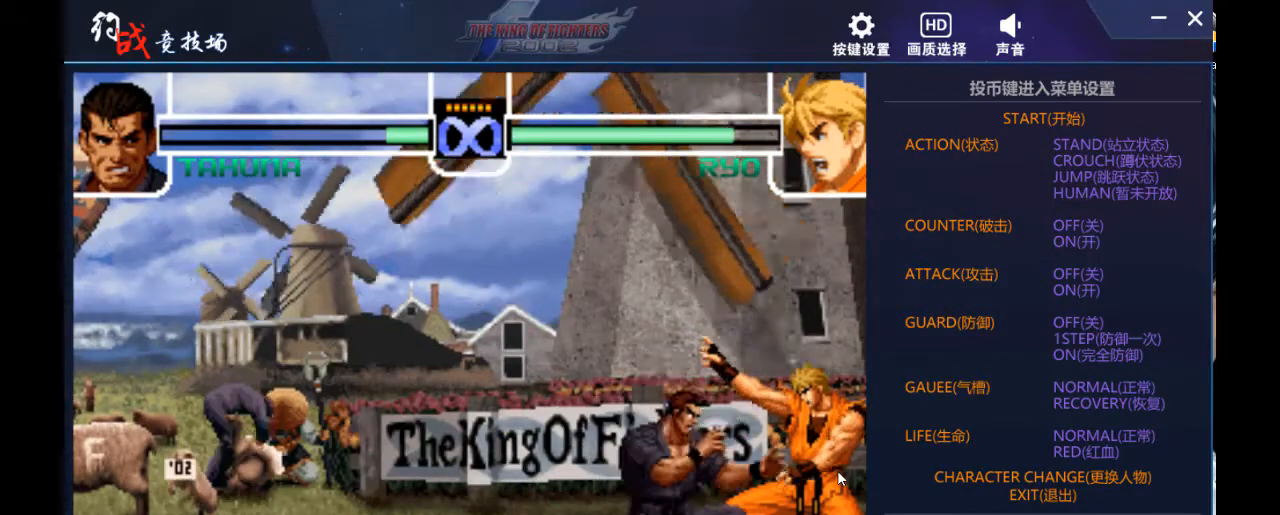
{"buttons": [], "left_stick": "right", "events": [[67, "DPAD_UP", "up"], [67, "left_stick", "center"], [333, "left_stick", "right"]]}
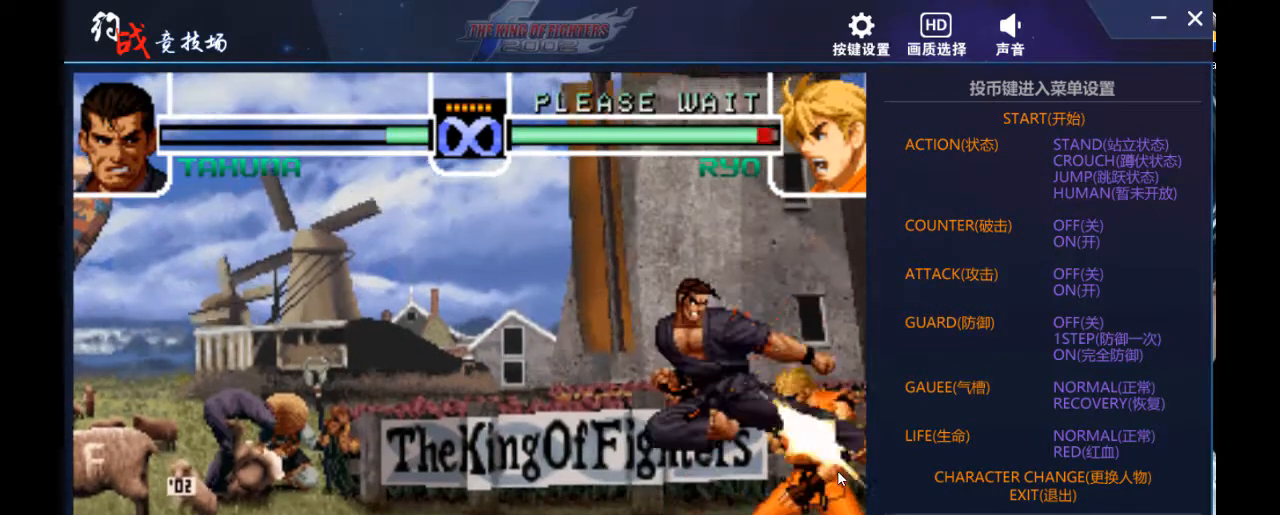
{"buttons": [], "left_stick": "right", "events": [[300, "left_stick", "center"], [367, "left_stick", "right"]]}
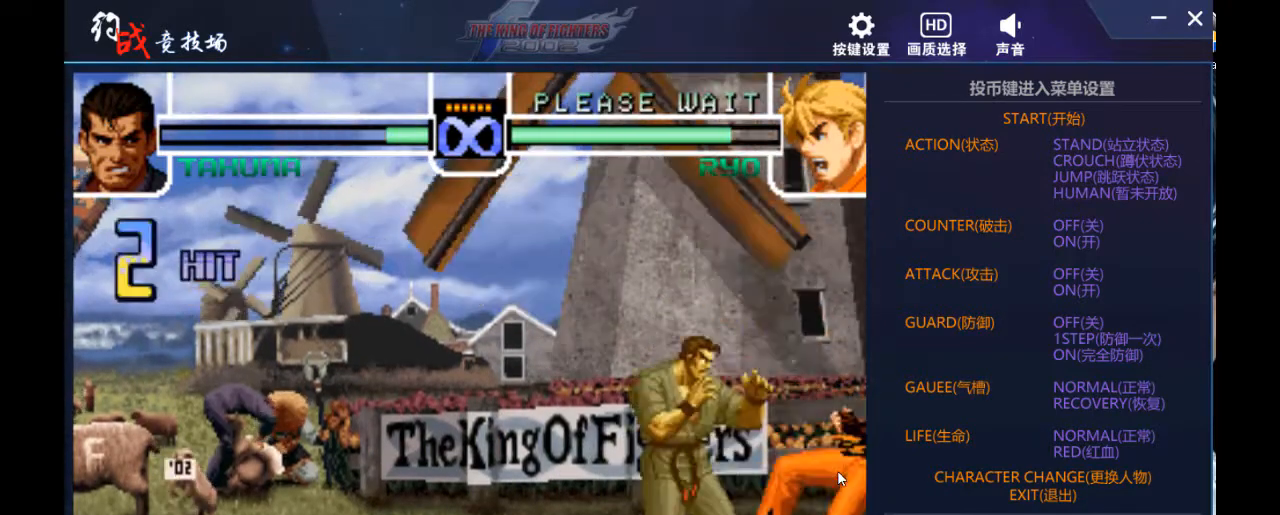
{"buttons": ["DPAD_DOWN"], "left_stick": "right", "events": [[33, "DPAD_DOWN", "down"], [100, "left_stick", "down"], [400, "left_stick", "right"]]}